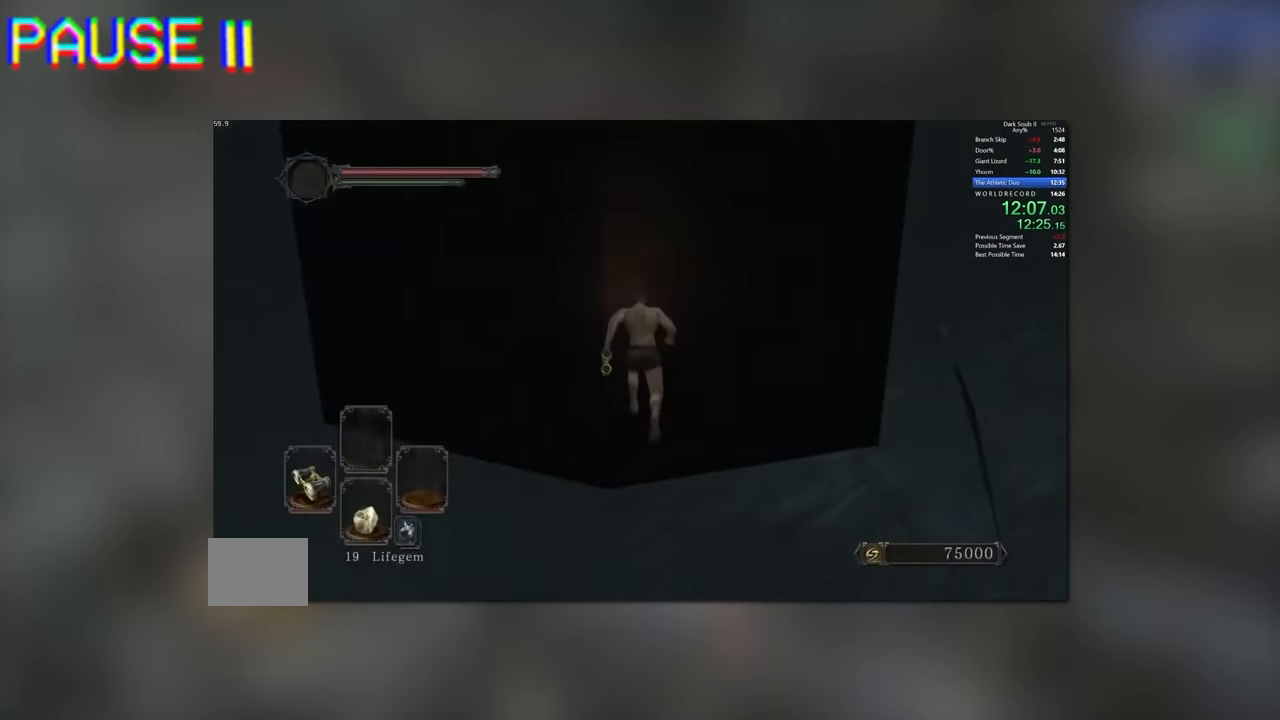
Gameplay with a controller (Xbox layout); each line is a JSON object with the inputs held at the frame after it. "button_events" lists button changes between this image and that frame as [ms after this image, input, new state], when the widget could be followed in between (sticks are given only as held states). Not read: L1 L2 L3 R1 R2 R3.
{"buttons": [], "left_stick": "center", "right_stick": "center", "button_events": [[133, "B", "down"], [217, "B", "up"]]}
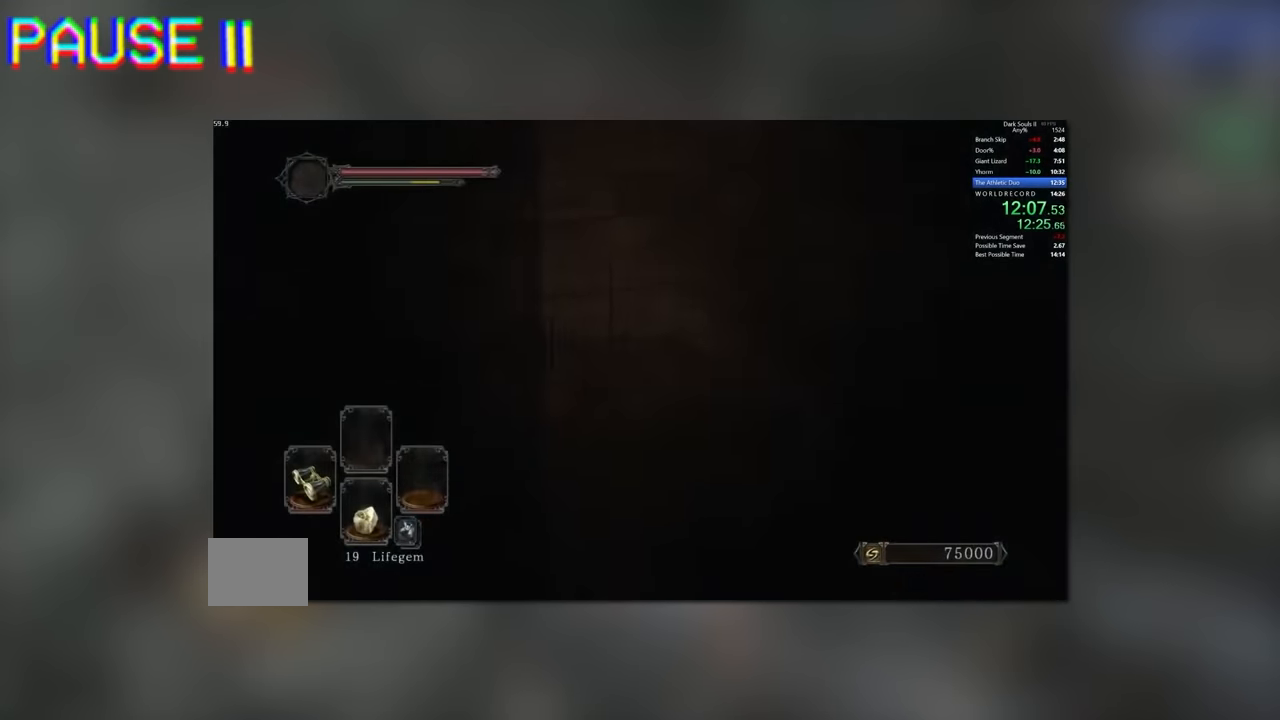
{"buttons": [], "left_stick": "center", "right_stick": "center", "button_events": [[417, "DPAD_DOWN", "down"], [500, "DPAD_DOWN", "up"]]}
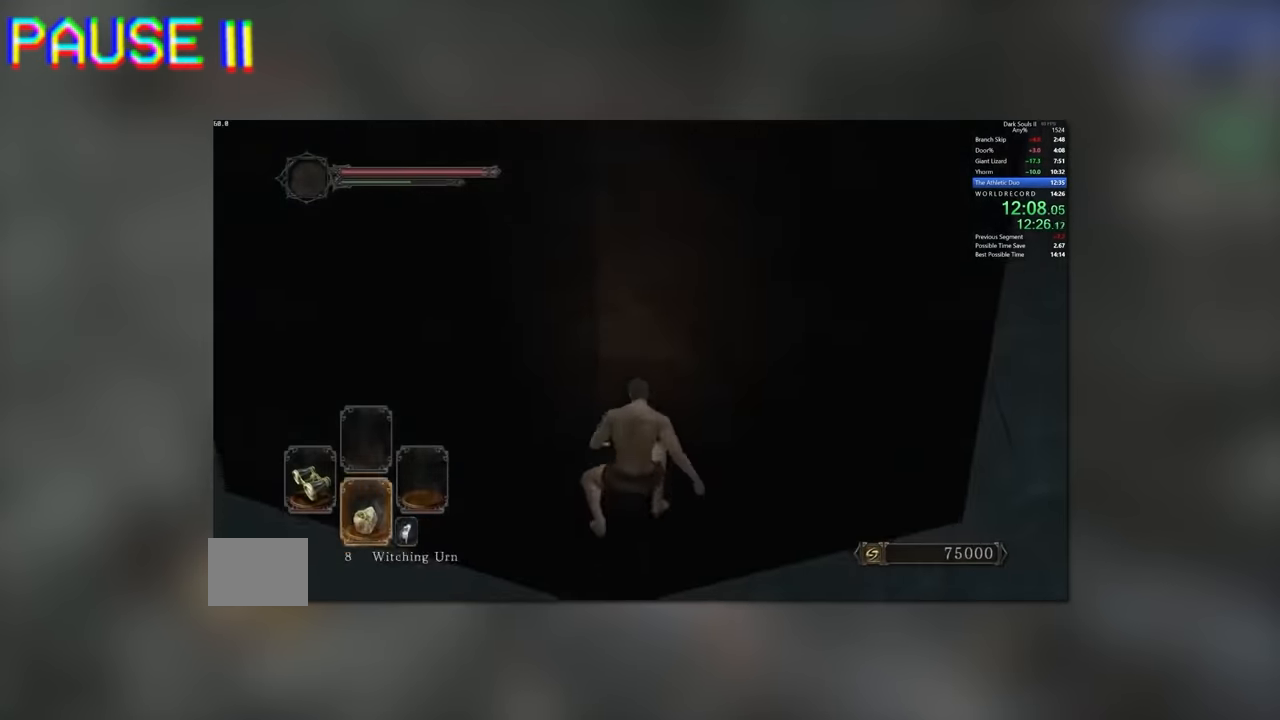
{"buttons": [], "left_stick": "center", "right_stick": "center", "button_events": [[100, "DPAD_DOWN", "down"], [150, "DPAD_DOWN", "up"]]}
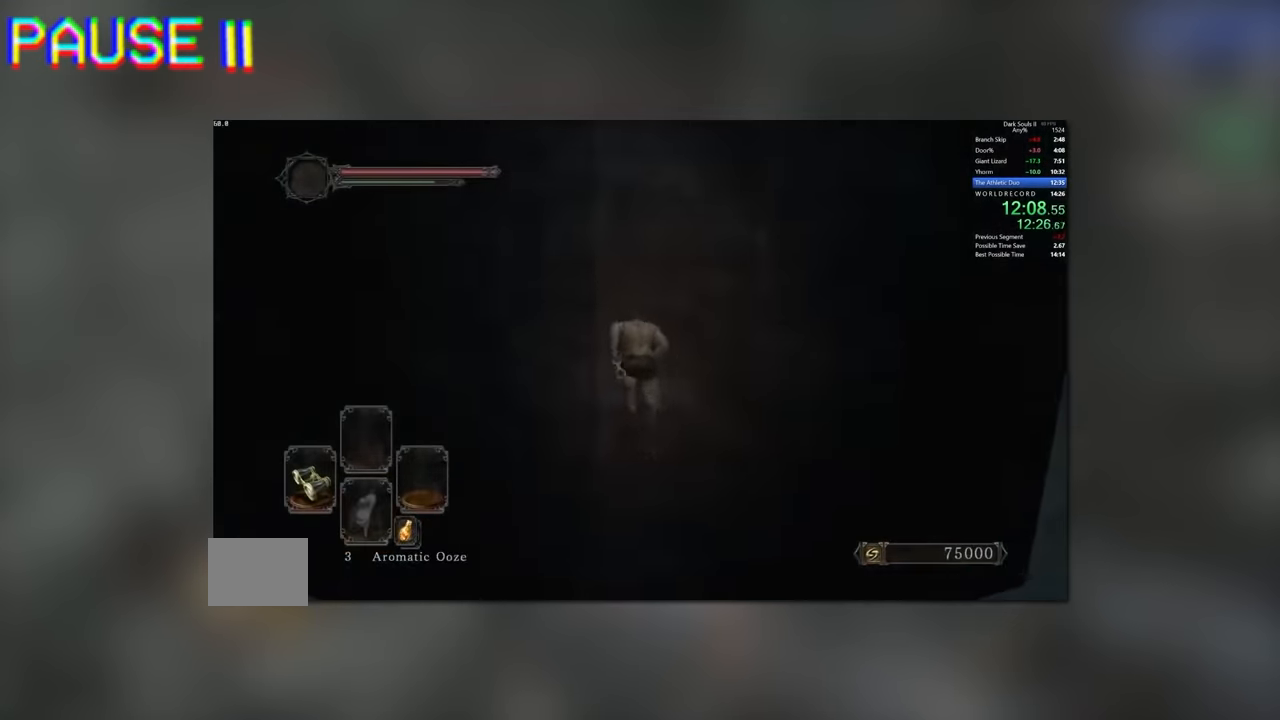
{"buttons": [], "left_stick": "right", "right_stick": "right", "button_events": []}
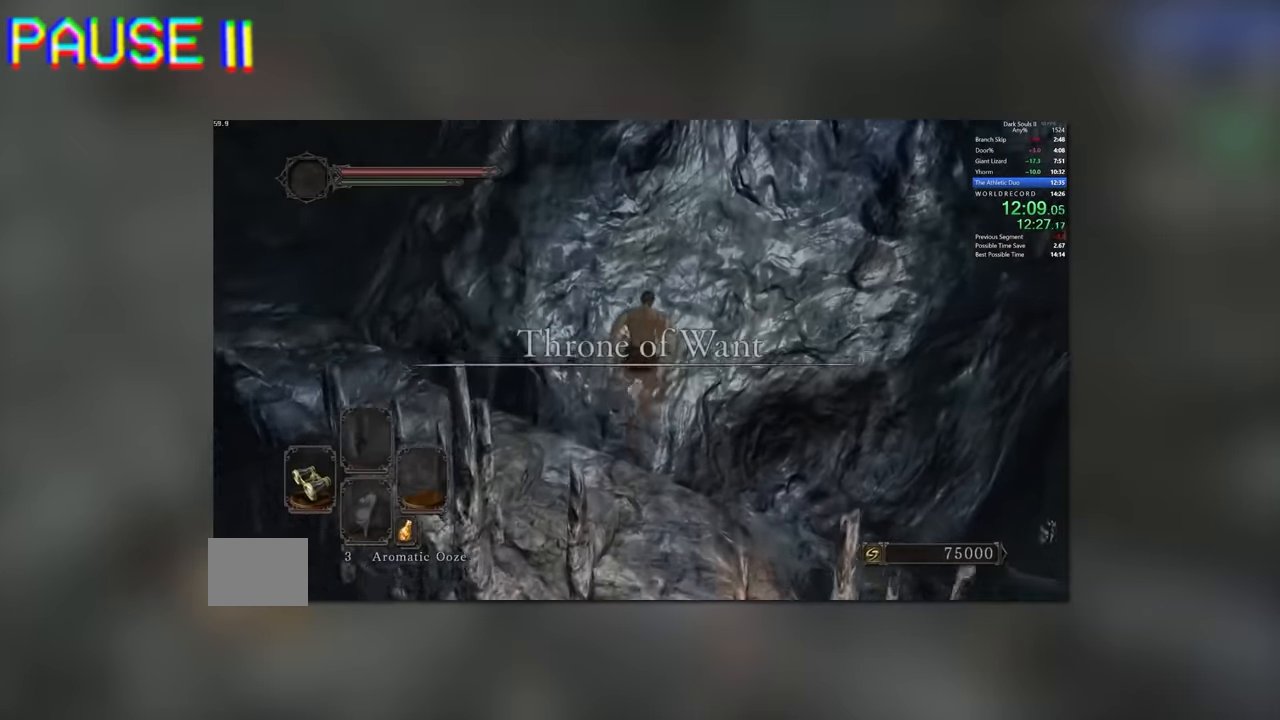
{"buttons": [], "left_stick": "right", "right_stick": "center", "button_events": []}
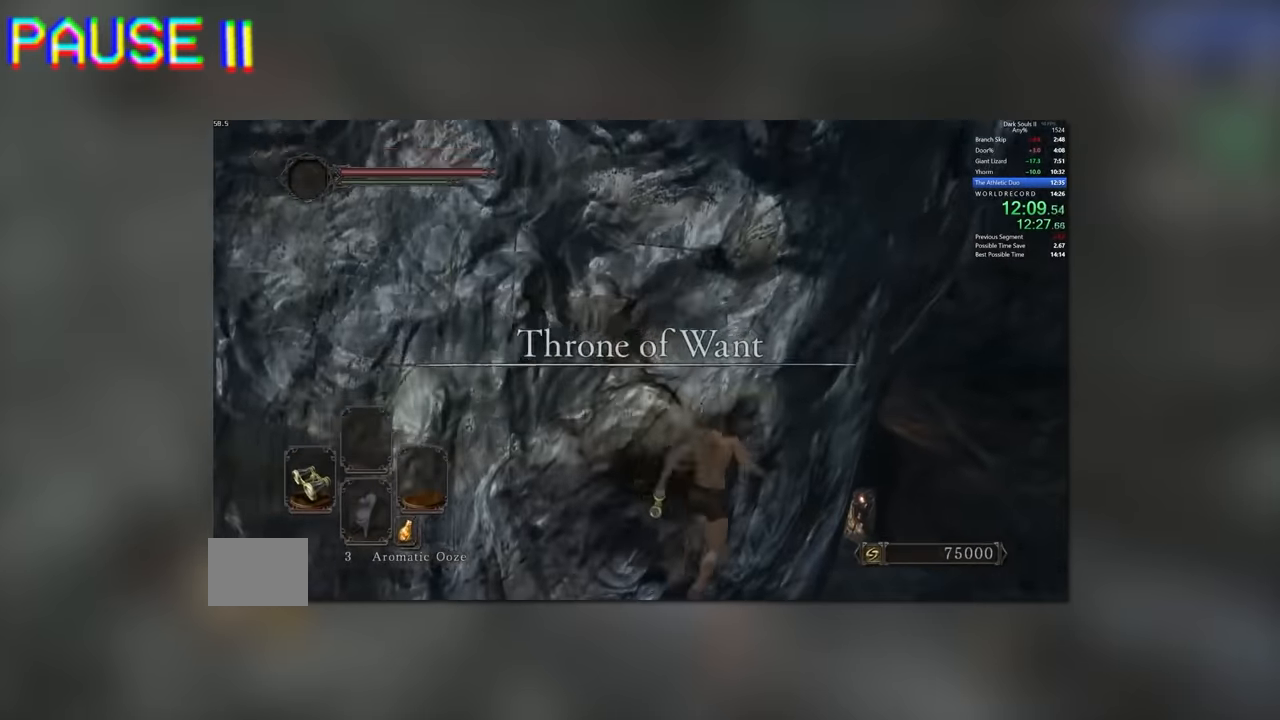
{"buttons": [], "left_stick": "right", "right_stick": "center", "button_events": [[333, "B", "down"], [433, "B", "up"]]}
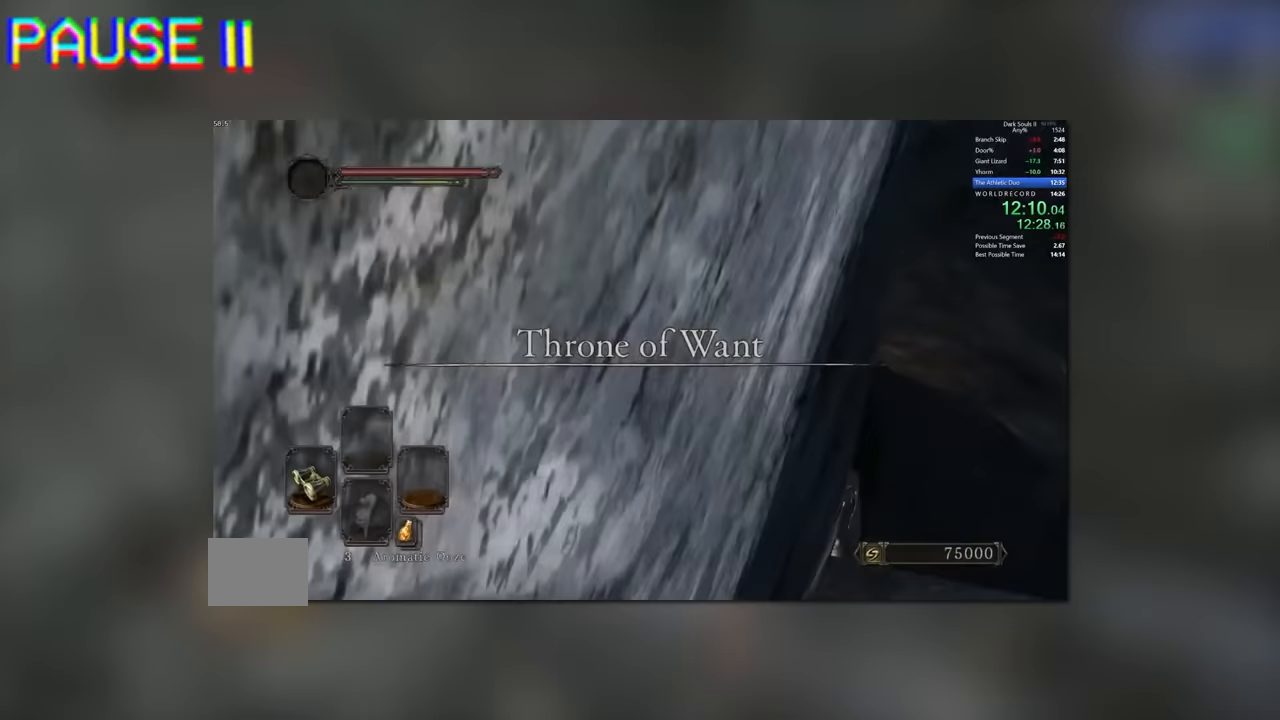
{"buttons": [], "left_stick": "right", "right_stick": "center", "button_events": []}
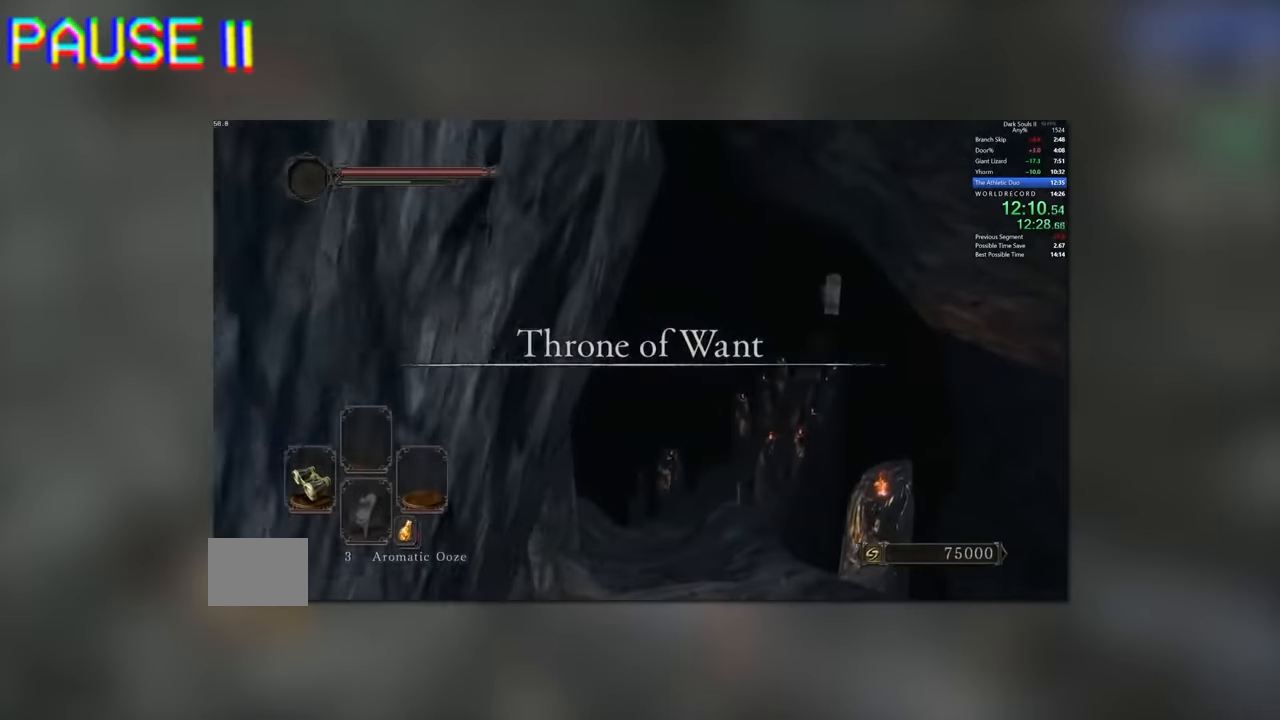
{"buttons": [], "left_stick": "center", "right_stick": "center", "button_events": [[150, "DPAD_RIGHT", "down"], [250, "DPAD_RIGHT", "up"]]}
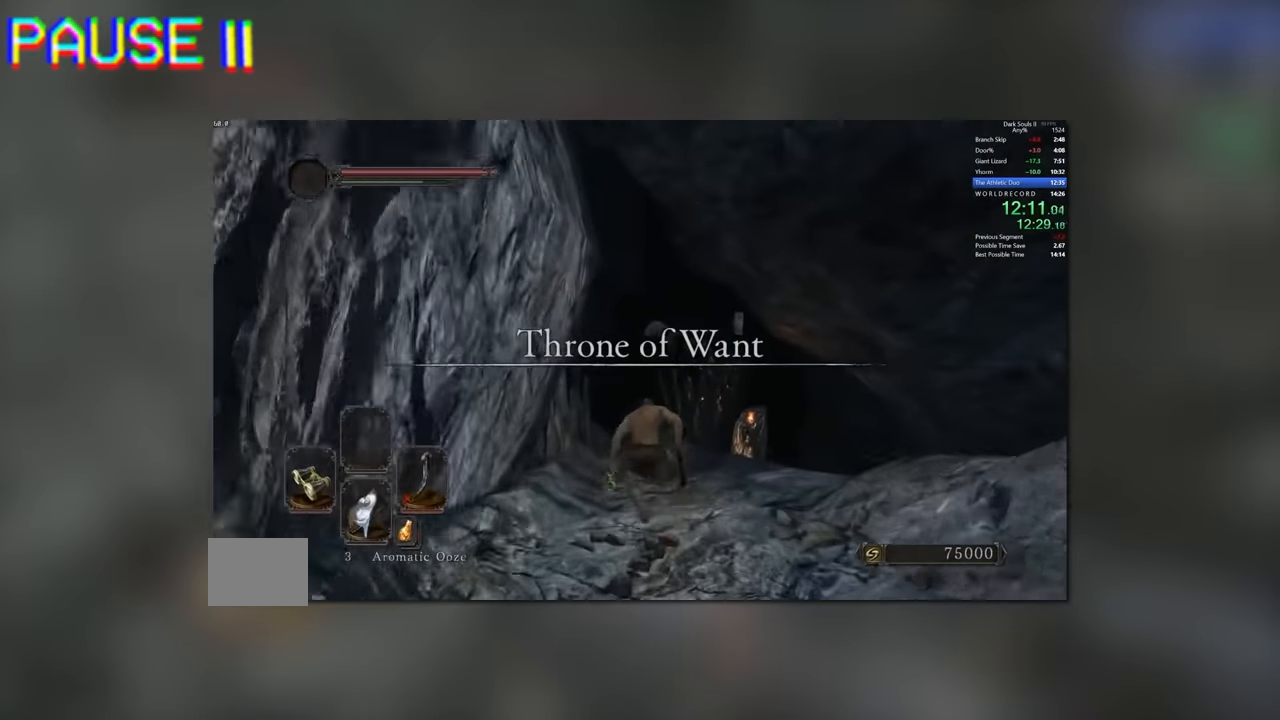
{"buttons": [], "left_stick": "center", "right_stick": "center", "button_events": []}
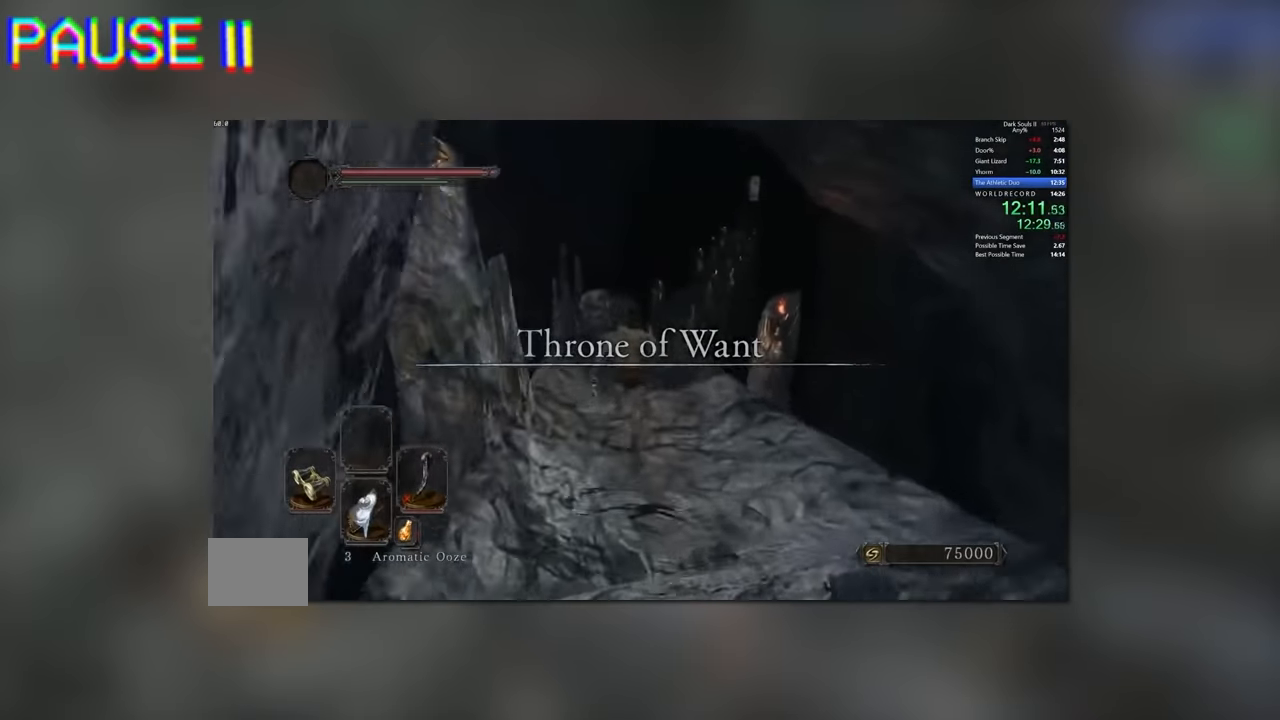
{"buttons": [], "left_stick": "center", "right_stick": "center", "button_events": []}
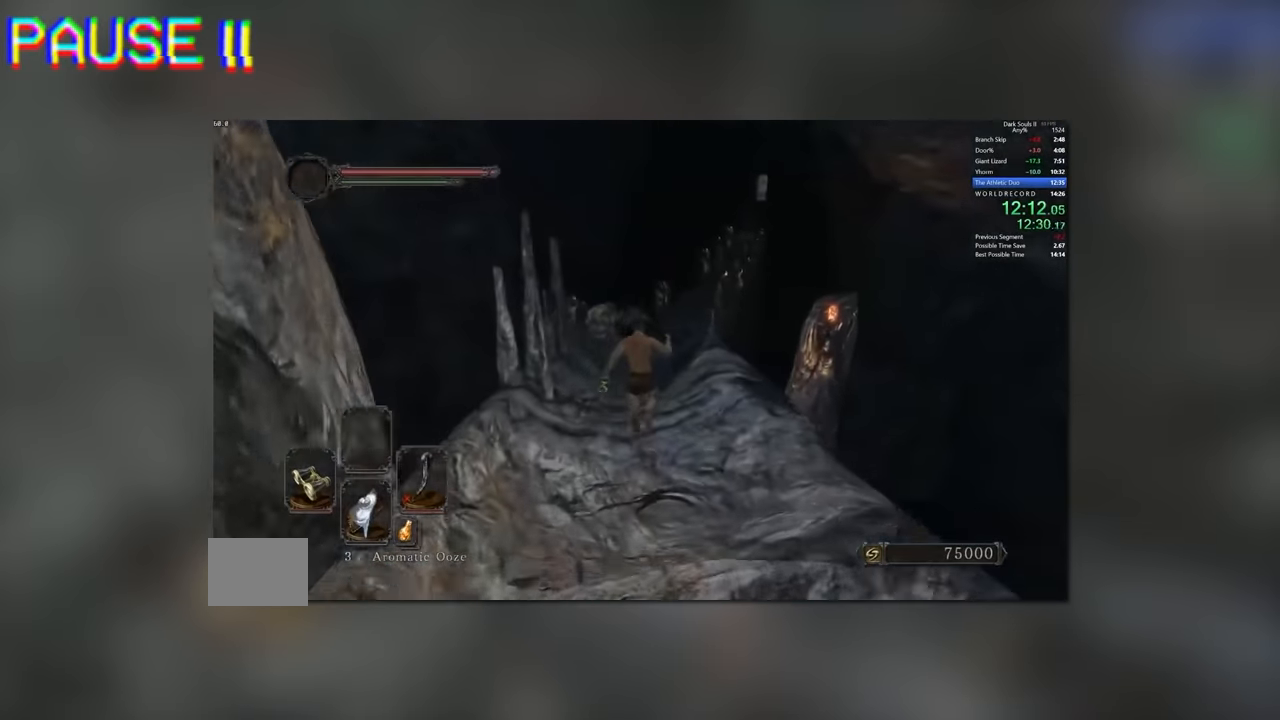
{"buttons": [], "left_stick": "center", "right_stick": "center", "button_events": [[333, "B", "down"], [417, "B", "up"]]}
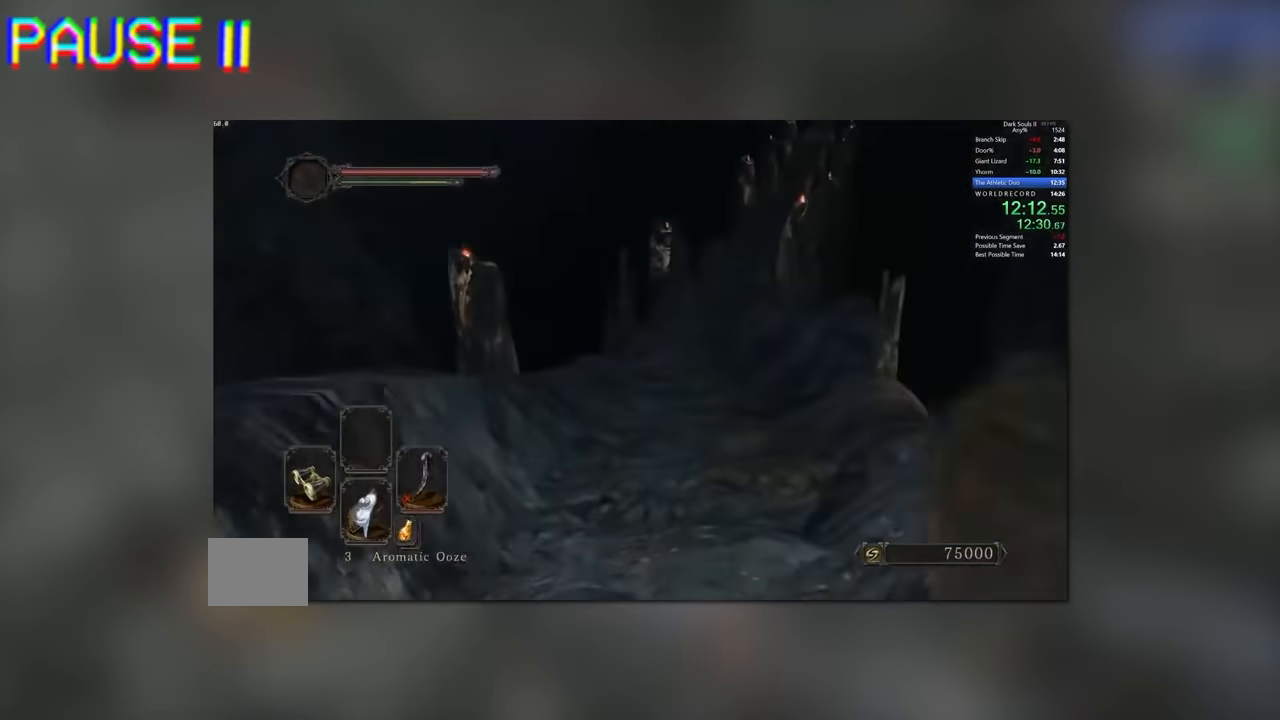
{"buttons": [], "left_stick": "center", "right_stick": "center", "button_events": []}
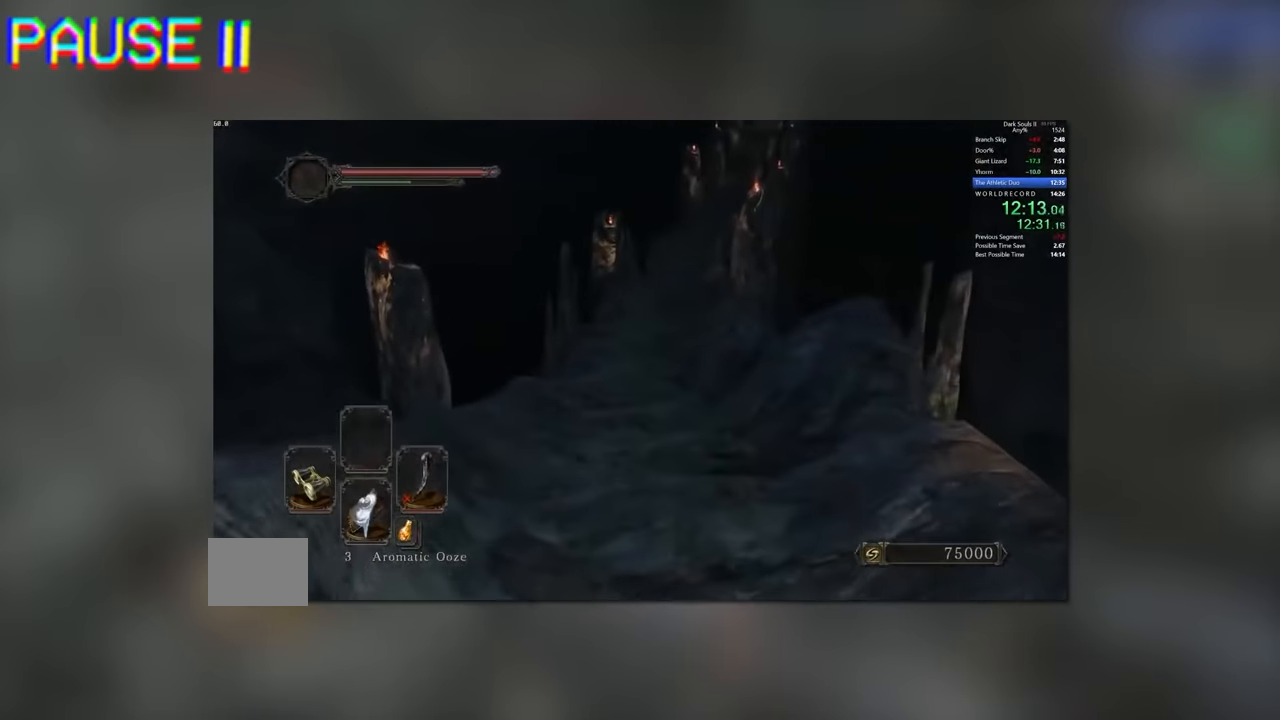
{"buttons": [], "left_stick": "center", "right_stick": "center", "button_events": []}
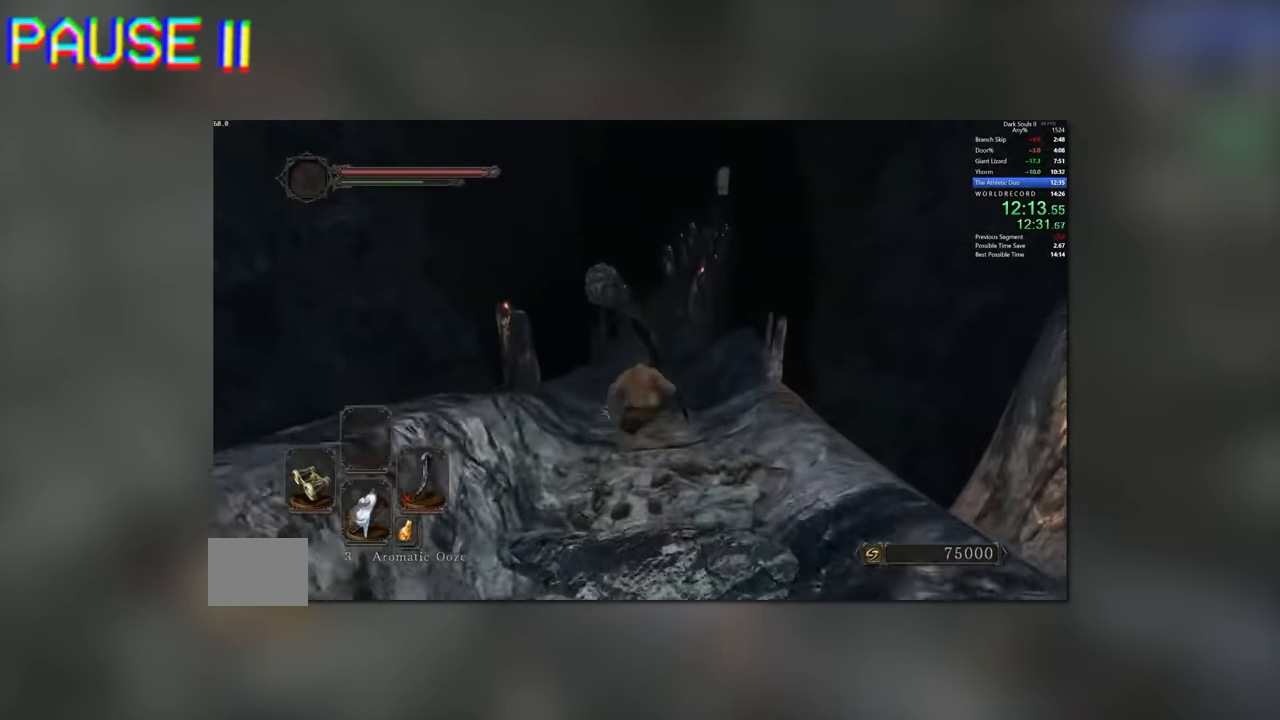
{"buttons": [], "left_stick": "center", "right_stick": "center", "button_events": [[317, "START", "down"], [450, "START", "up"]]}
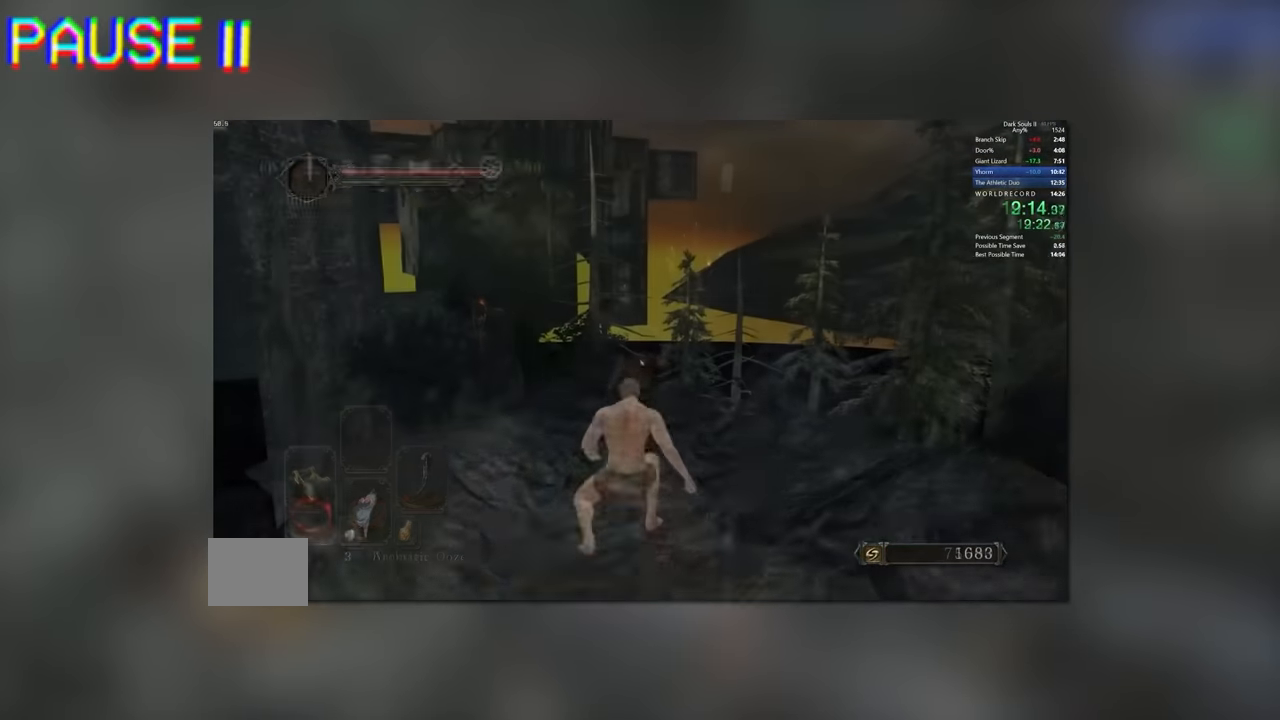
{"buttons": [], "left_stick": "center", "right_stick": "center", "button_events": [[267, "A", "down"], [450, "A", "up"]]}
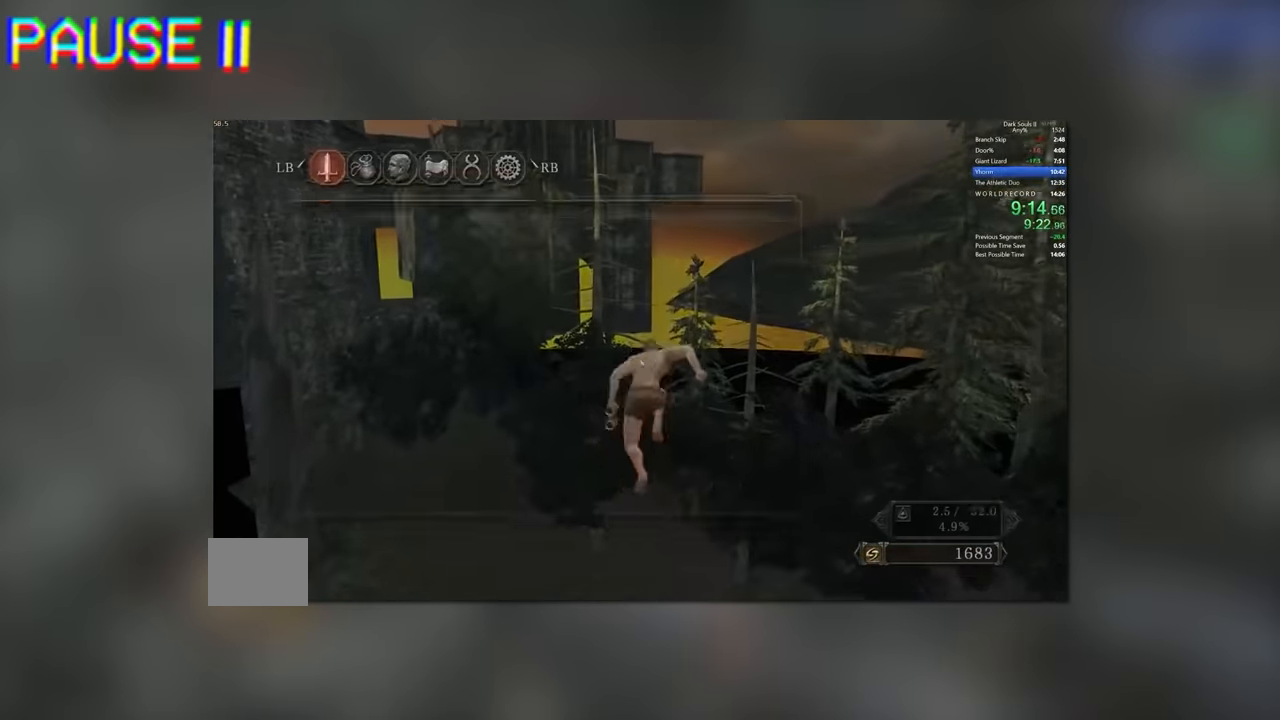
{"buttons": ["A"], "left_stick": "center", "right_stick": "center", "button_events": [[133, "A", "down"], [267, "A", "up"], [450, "A", "down"]]}
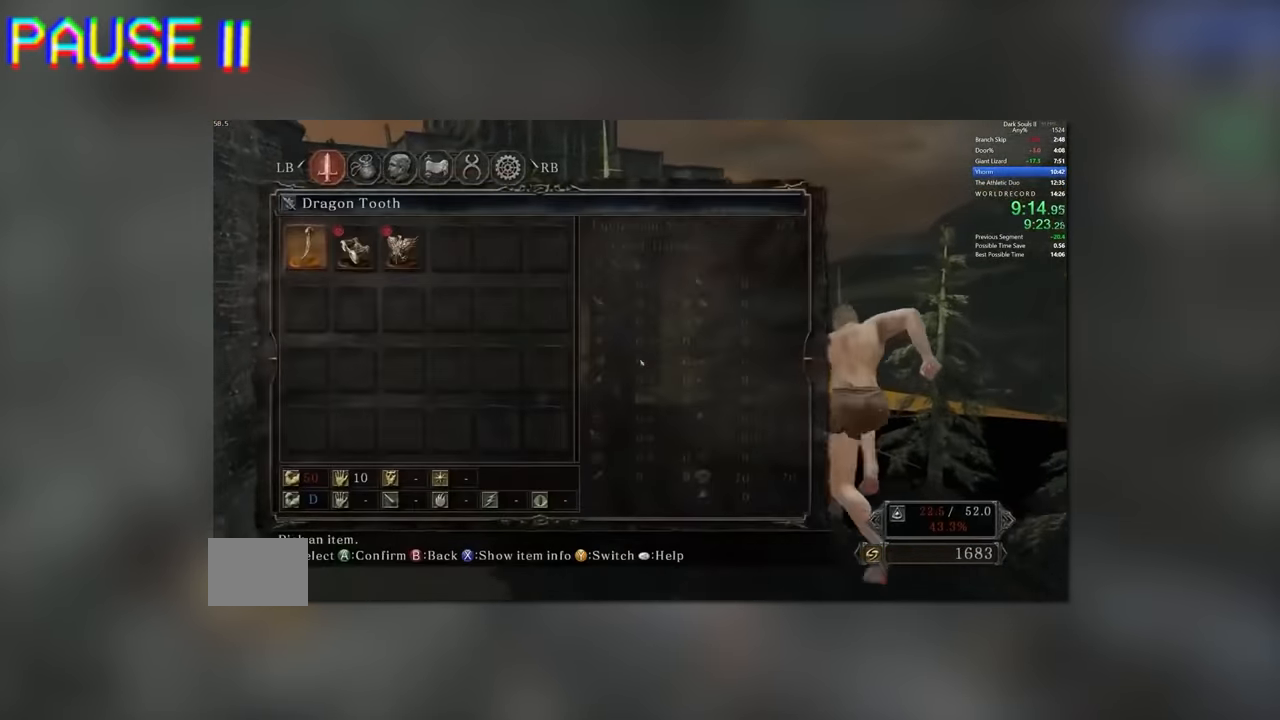
{"buttons": [], "left_stick": "center", "right_stick": "center", "button_events": [[100, "A", "up"], [250, "A", "down"], [367, "A", "up"]]}
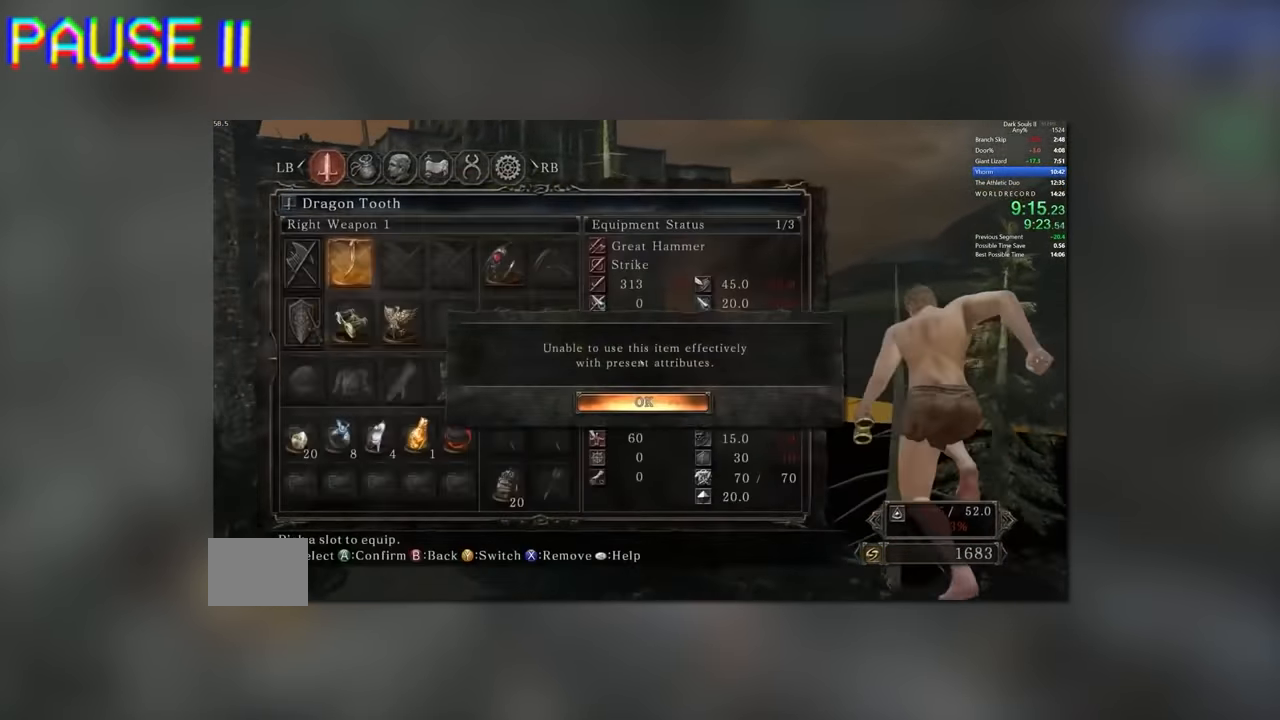
{"buttons": ["A"], "left_stick": "center", "right_stick": "center", "button_events": [[100, "A", "down"], [183, "A", "up"], [350, "A", "down"]]}